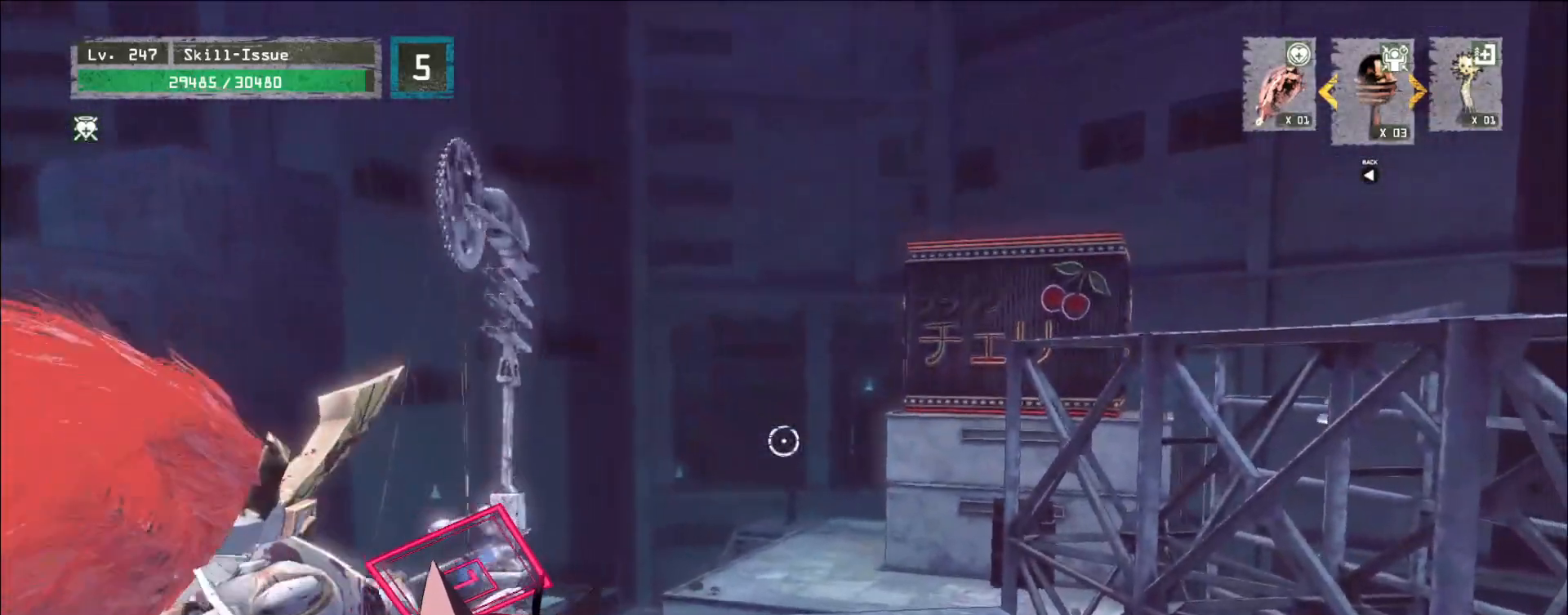
Gameplay with keyboard and mouse; each line is a JSON object with the keys and mouse buttons held at the frame after it. "events" lists presses ("down") and releases ("up") of "1", "2", "3", "4", "5", "a", "alt", "b", "c", "ctrl", "d", "e", "f", "g", "q", "r", "s", "shift", "space", "t", "tab", "v", "w", "x", "z", "mouse_left", "mouse_wheel", "mouse_right", "mouse_mb4" and "mouse_mb5" between this image and that frame as [ms after this image, input, new state], when the widget could be followed in between. "mouse_left", "mouse_wheel", "mouse_right", "mouse_mb4", "mouse_mb5" = the "left", "wheel", "right", "mb4", "mb5" buttons of the "mouse" list. No other keys are recorded. "wheel" means that the mouse wheel is clicked or scrolled. Not read: mouse_move.
{"keys": ["s"], "mouse": ["left", "right"], "events": [[317, "s", "down"]]}
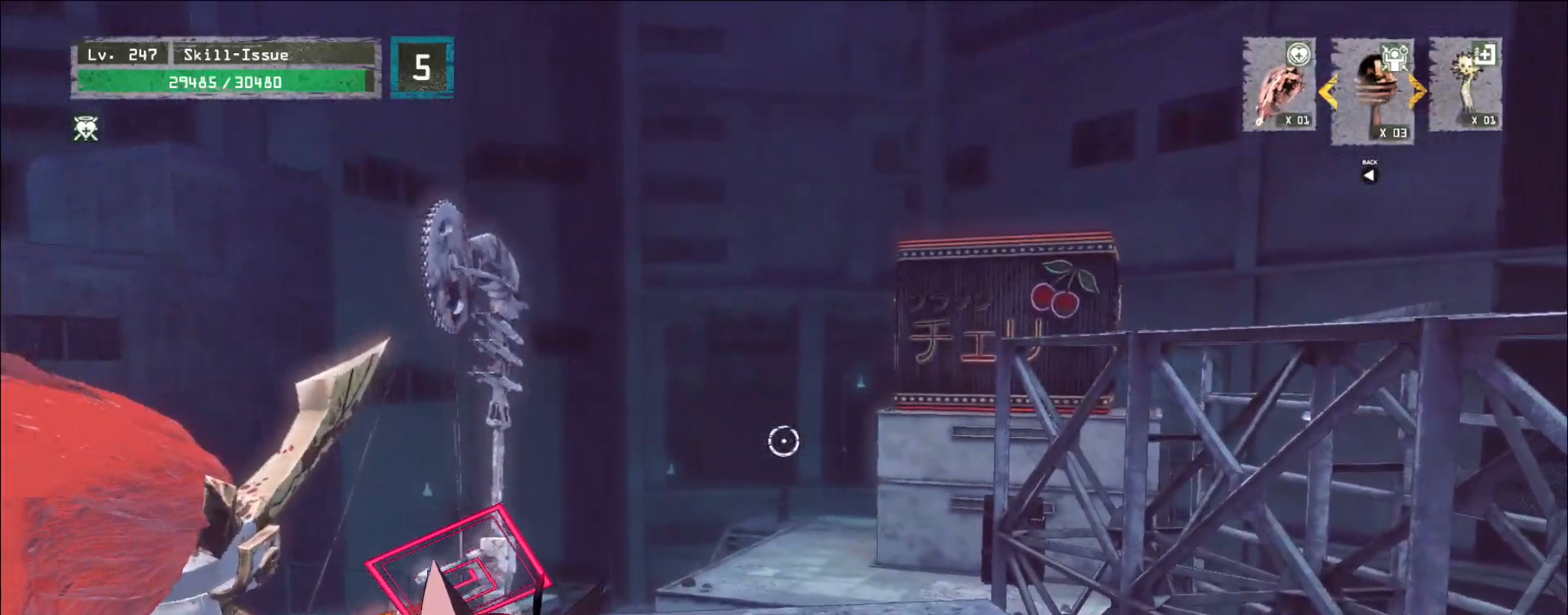
{"keys": [], "mouse": ["left", "right"], "events": [[83, "s", "up"]]}
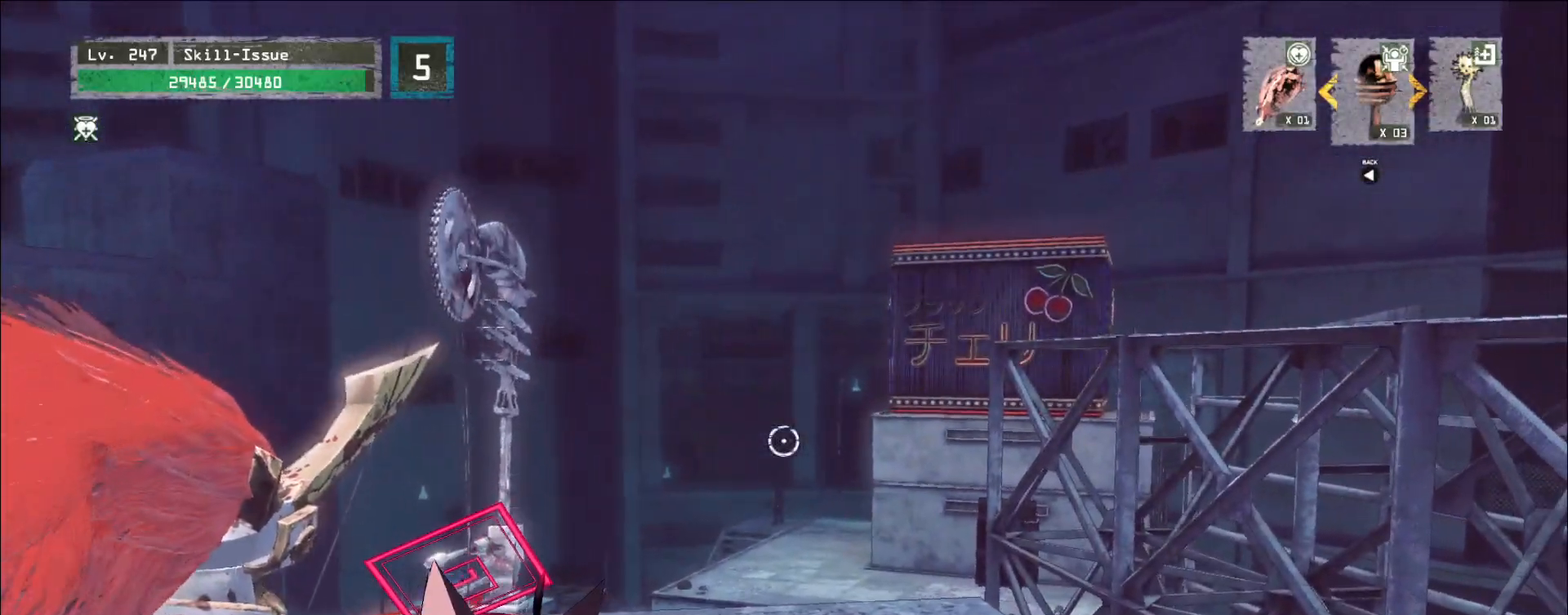
{"keys": [], "mouse": ["left", "right"], "events": []}
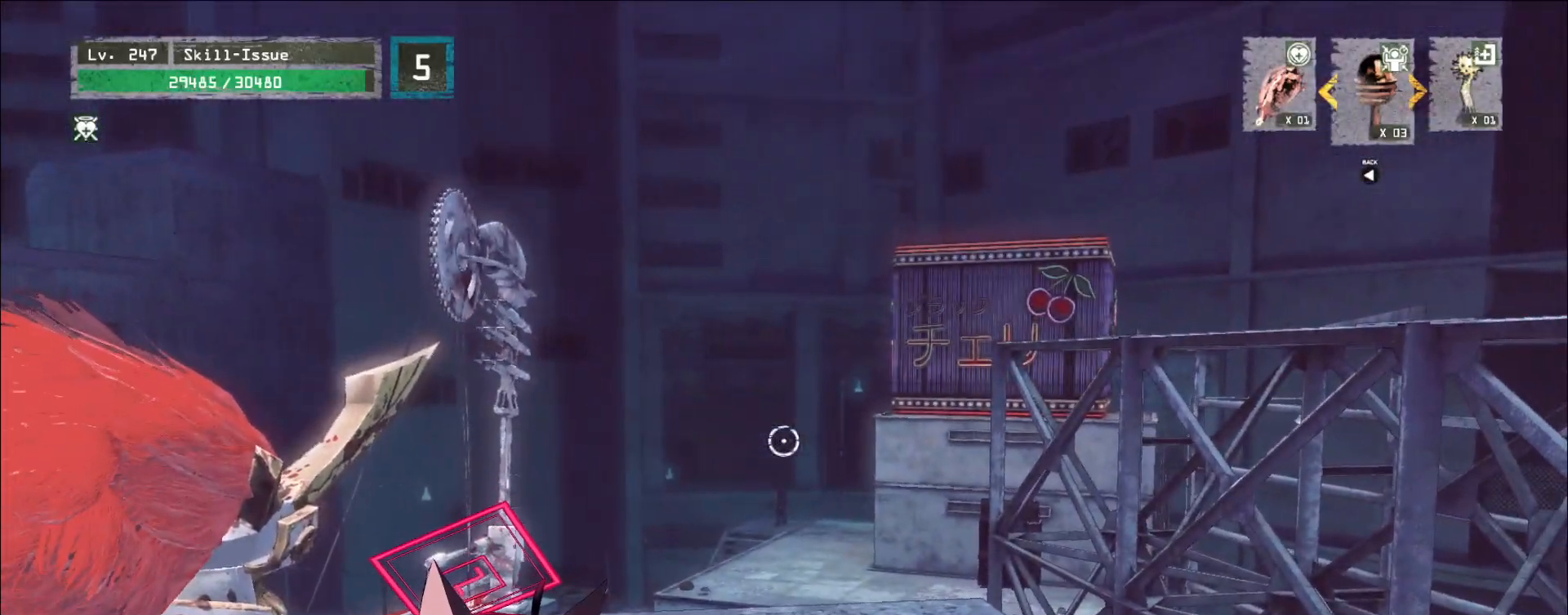
{"keys": [], "mouse": ["left", "right"], "events": []}
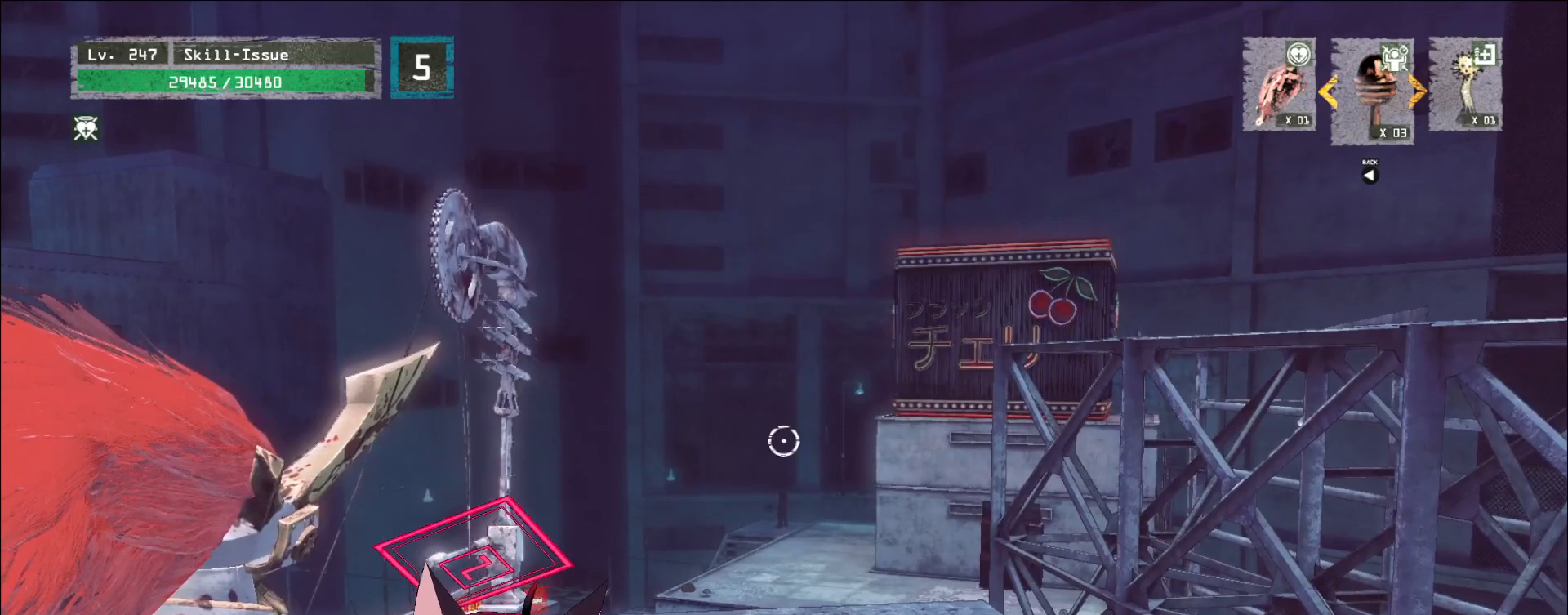
{"keys": [], "mouse": ["left", "right"], "events": []}
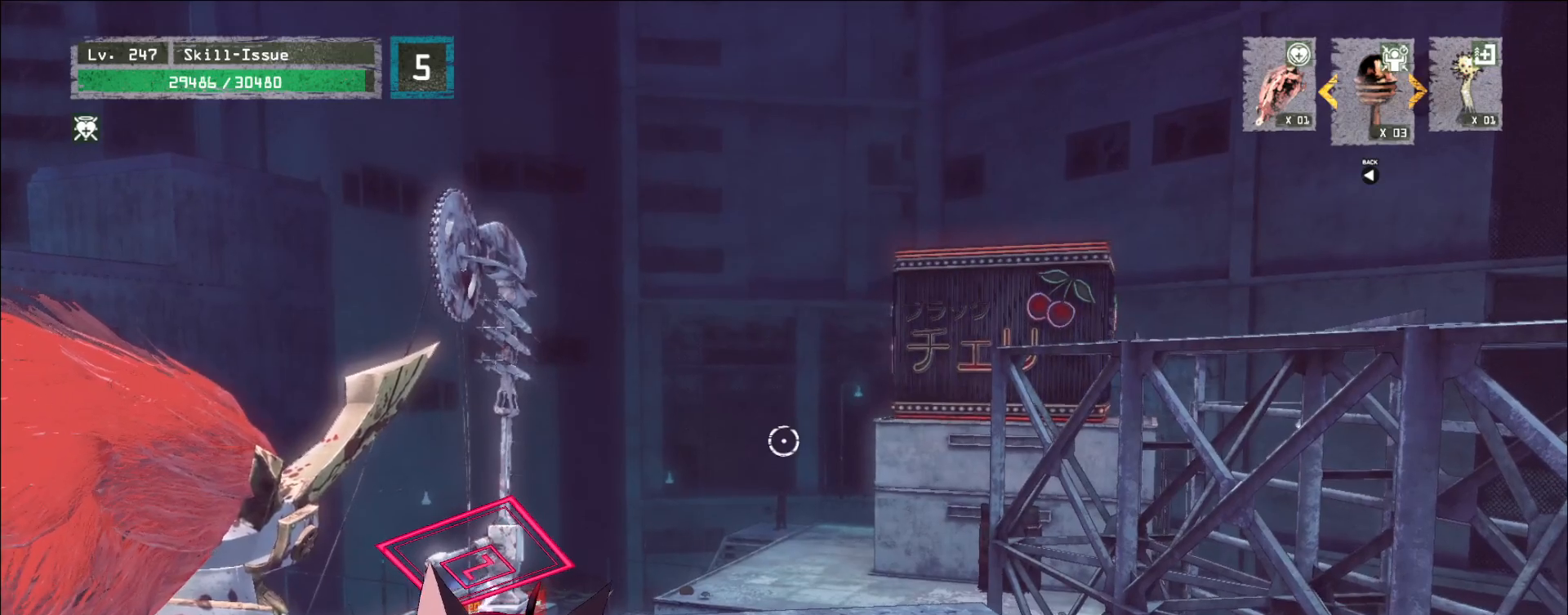
{"keys": [], "mouse": ["left", "right"], "events": []}
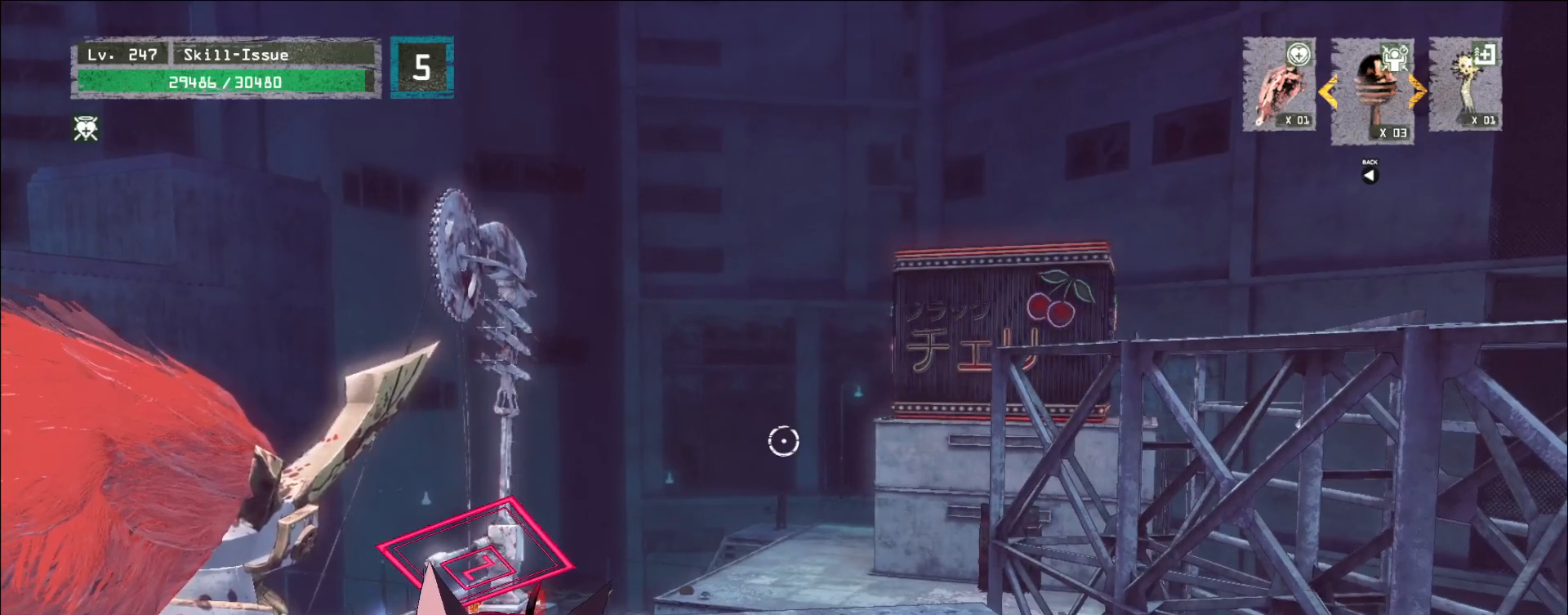
{"keys": [], "mouse": ["left", "right"], "events": []}
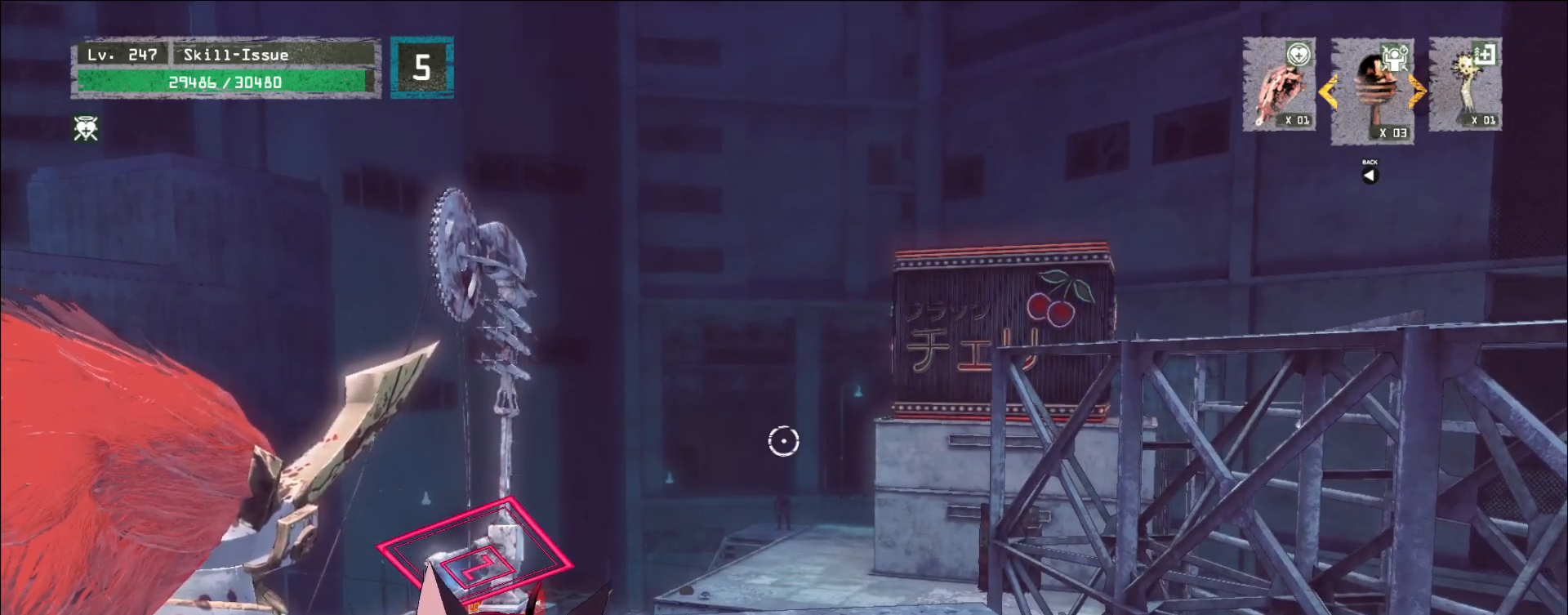
{"keys": [], "mouse": ["left", "right"], "events": []}
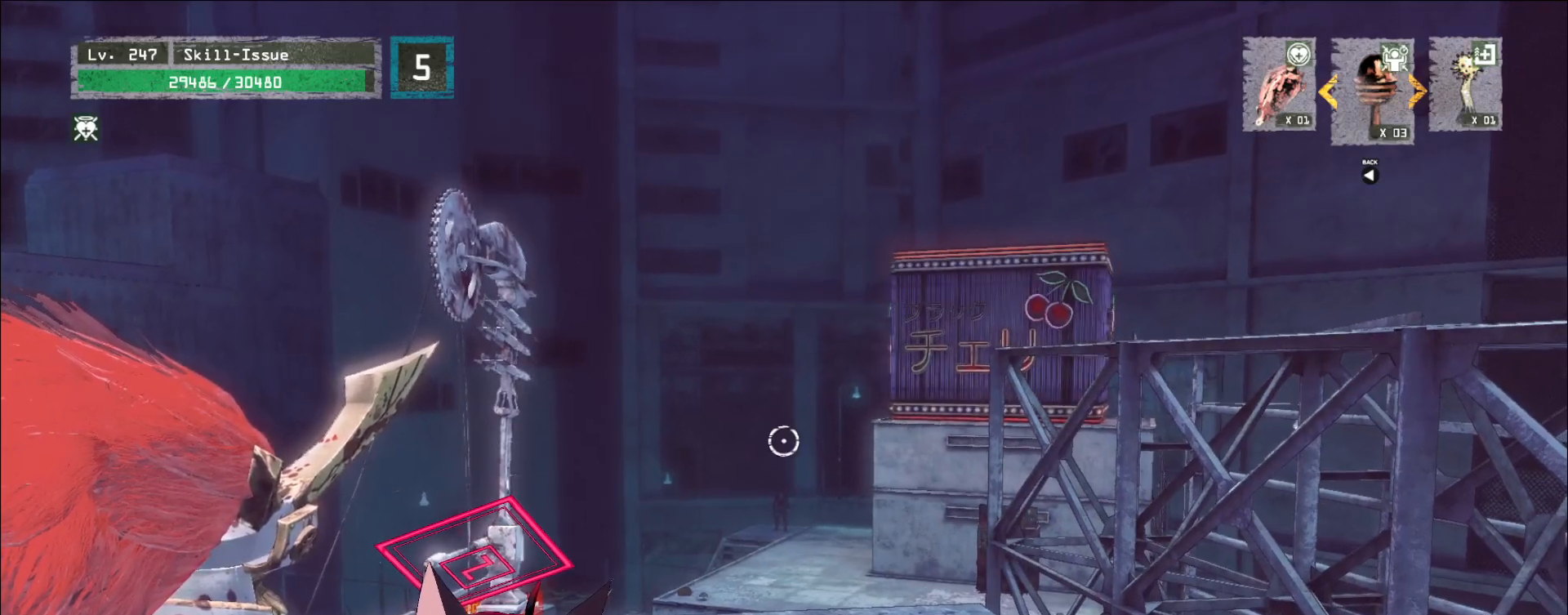
{"keys": [], "mouse": ["left", "right"], "events": []}
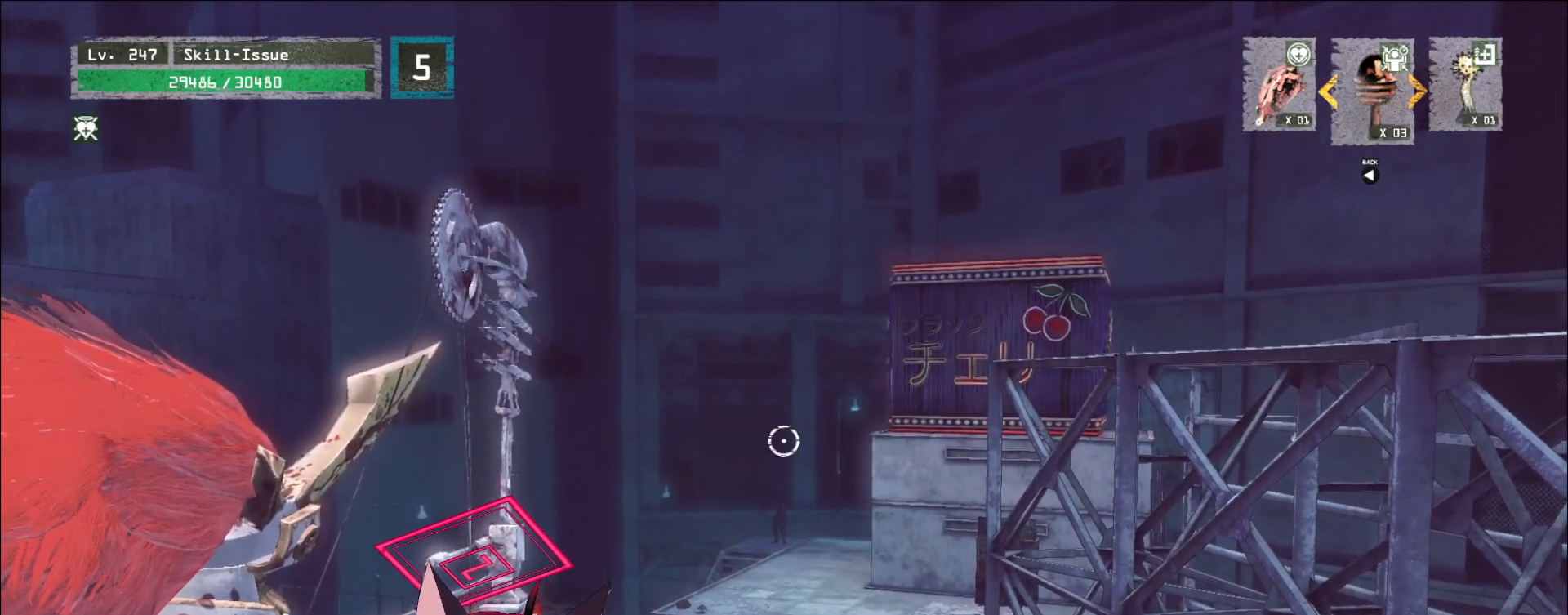
{"keys": [], "mouse": ["left"], "events": [[167, "mouse_right", "up"]]}
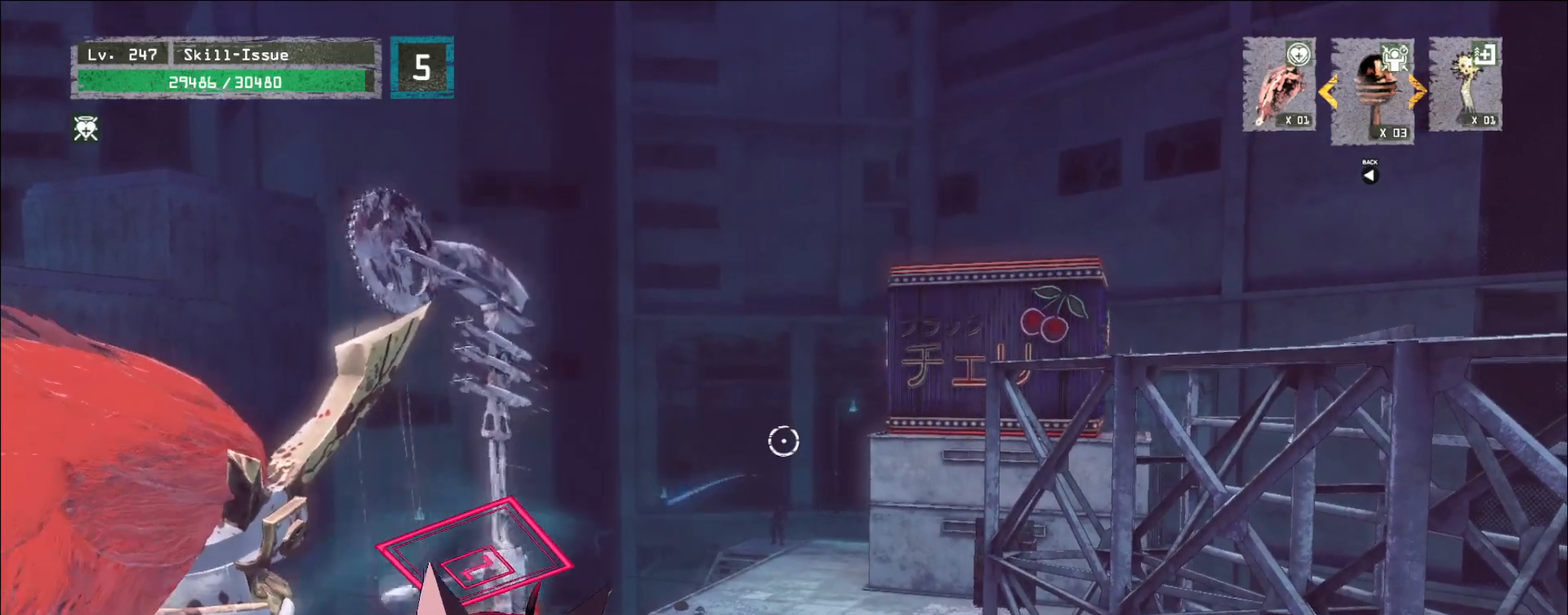
{"keys": [], "mouse": ["left"], "events": []}
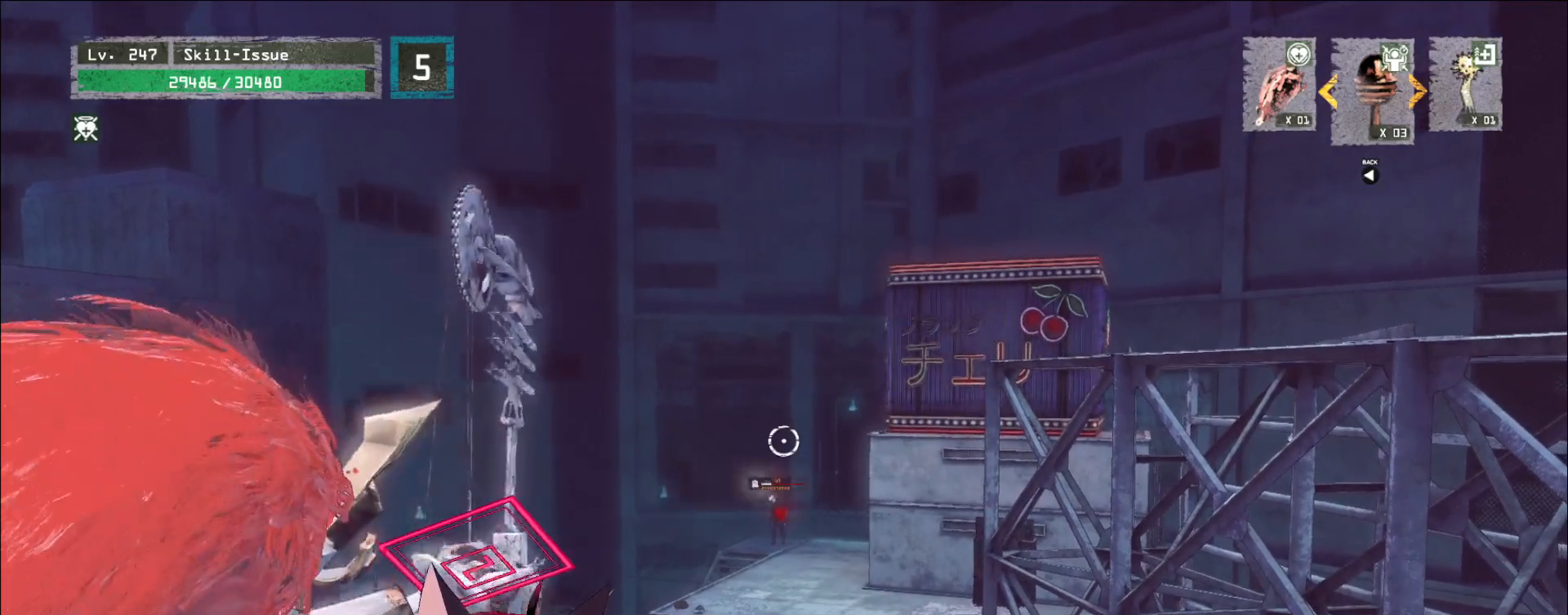
{"keys": [], "mouse": ["left"], "events": []}
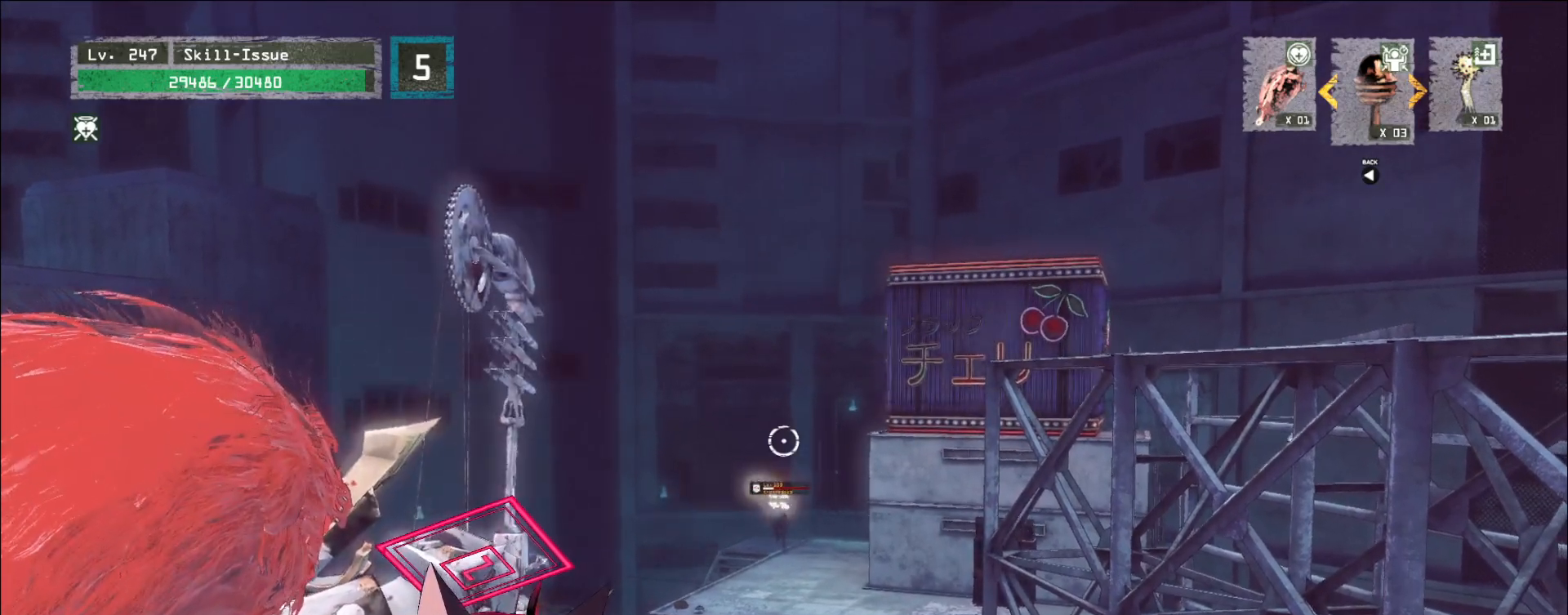
{"keys": ["a", "s"], "mouse": [], "events": [[200, "mouse_left", "up"], [200, "s", "down"], [500, "a", "down"]]}
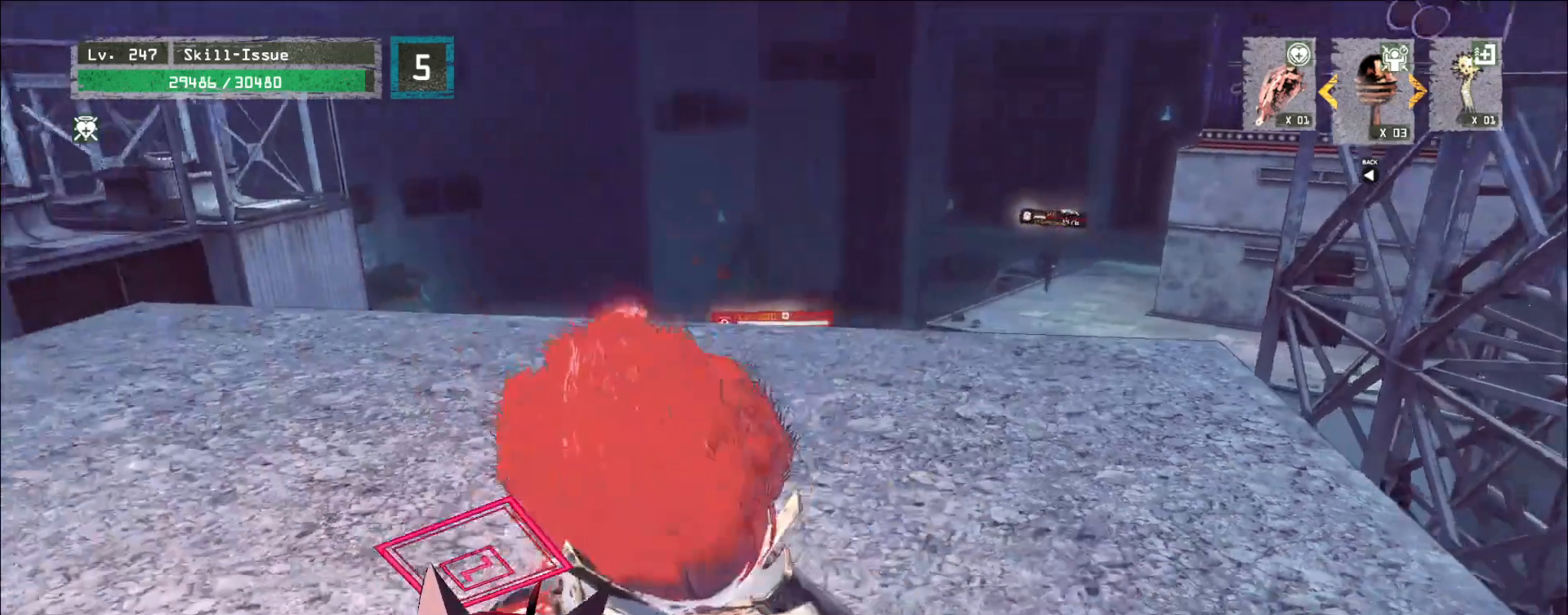
{"keys": ["a", "s"], "mouse": [], "events": [[367, "a", "up"], [483, "a", "down"]]}
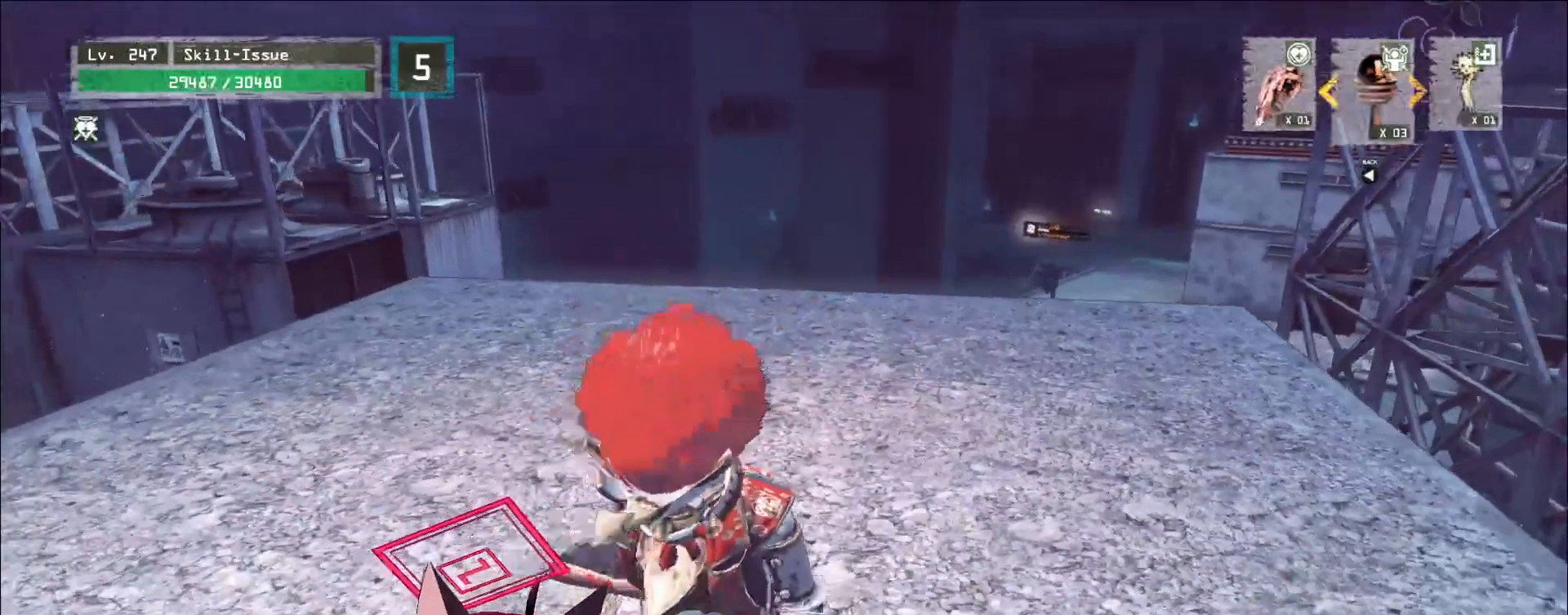
{"keys": [], "mouse": [], "events": [[183, "s", "up"], [267, "a", "up"], [400, "2", "down"], [467, "2", "up"]]}
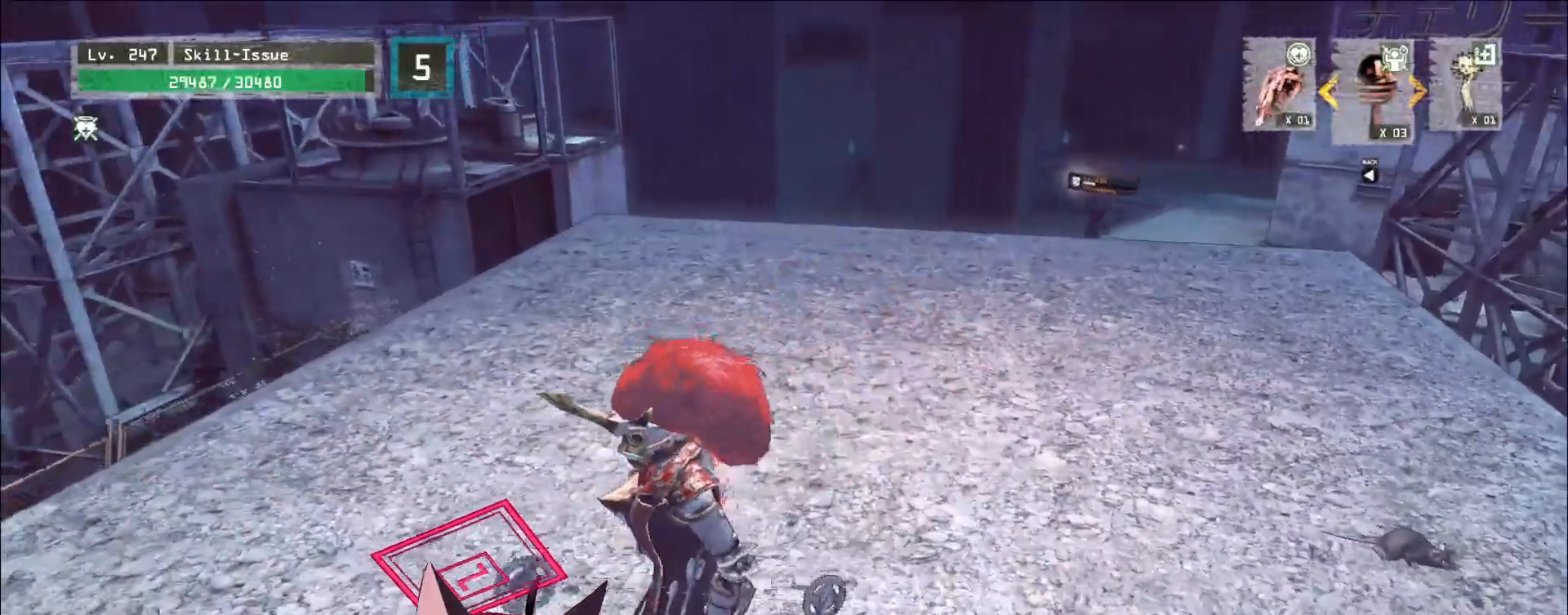
{"keys": [], "mouse": []}
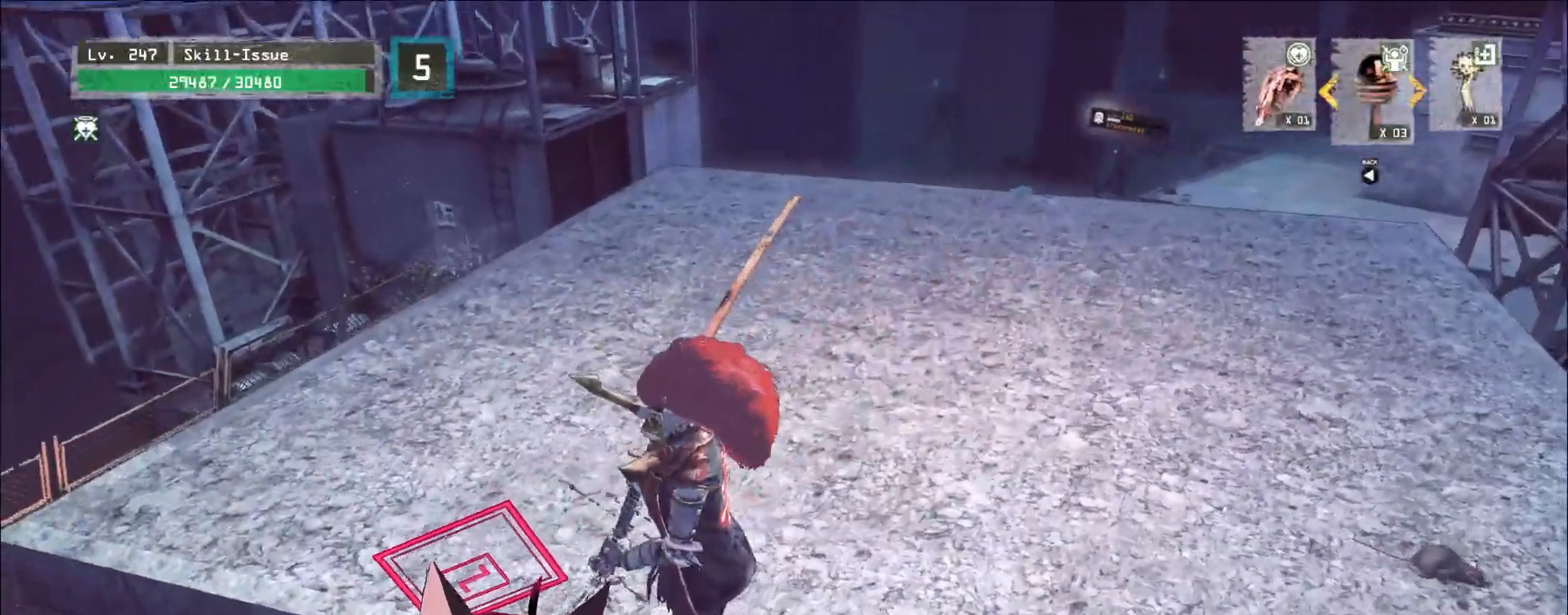
{"keys": [], "mouse": ["left"], "events": [[33, "w", "down"], [467, "w", "up"], [500, "mouse_left", "down"]]}